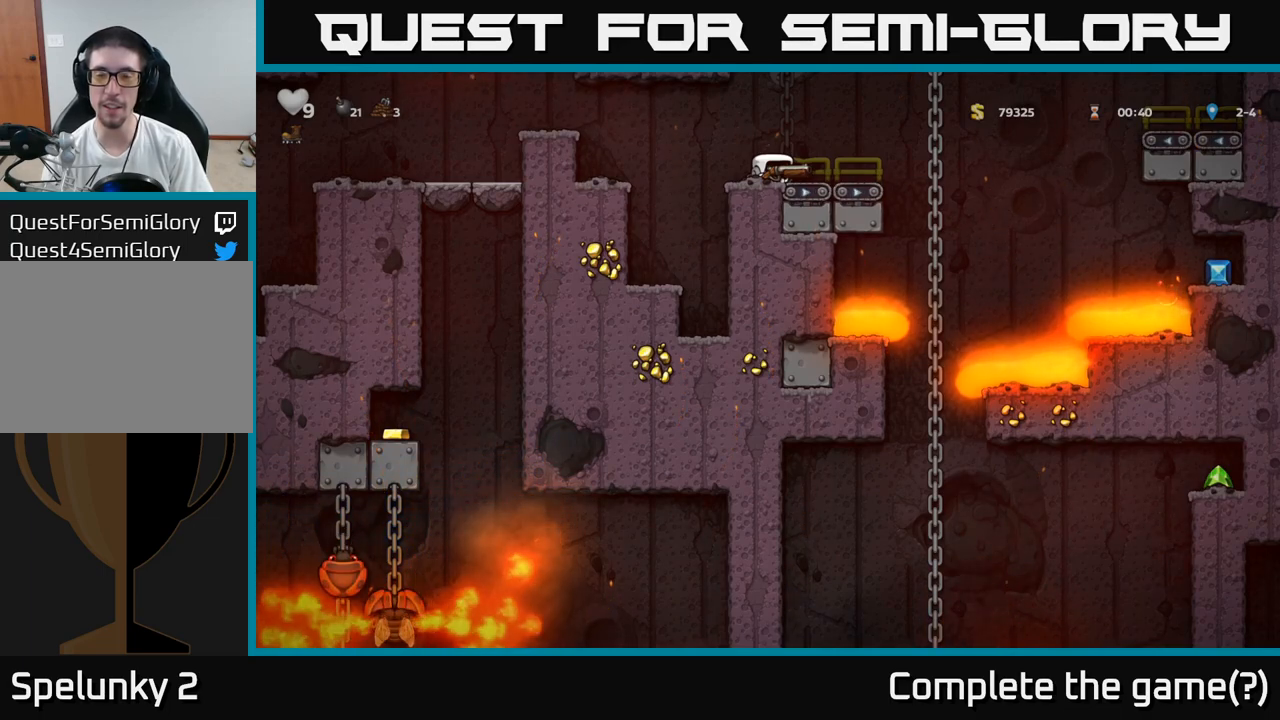
Gameplay with a controller (Xbox layout); each line is a JSON object with the inputs held at the frame after it. "events" lists button and stick changes between this image and that frame as [ms after this image, input, new state], when the widget could be followed in between. Not read: right_stick.
{"buttons": [], "left_stick": "down", "events": []}
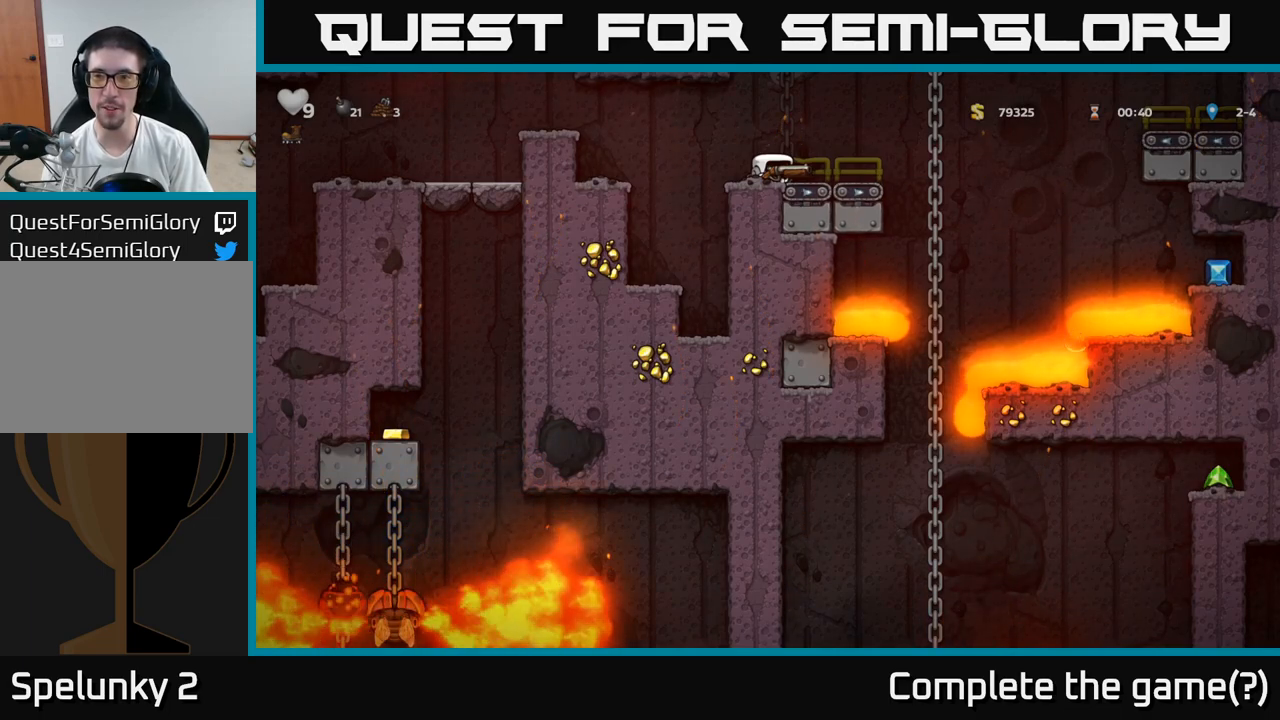
{"buttons": [], "left_stick": "down", "events": []}
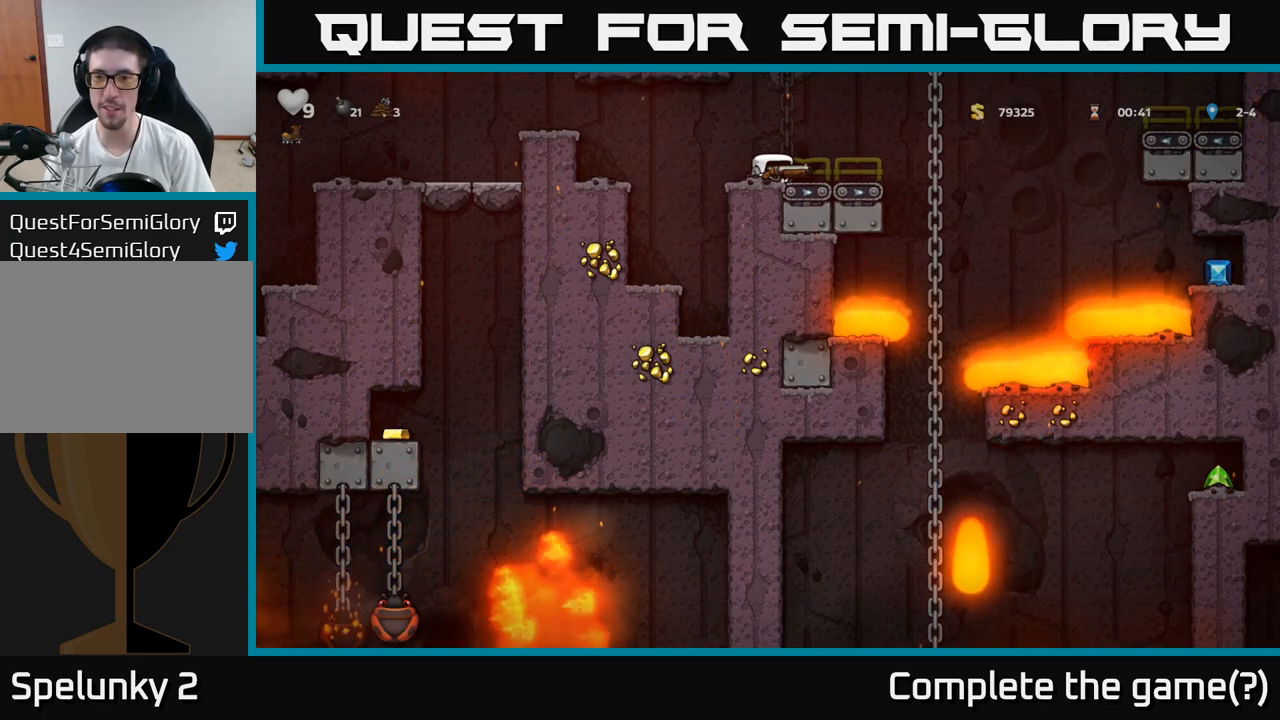
{"buttons": [], "left_stick": "down", "events": []}
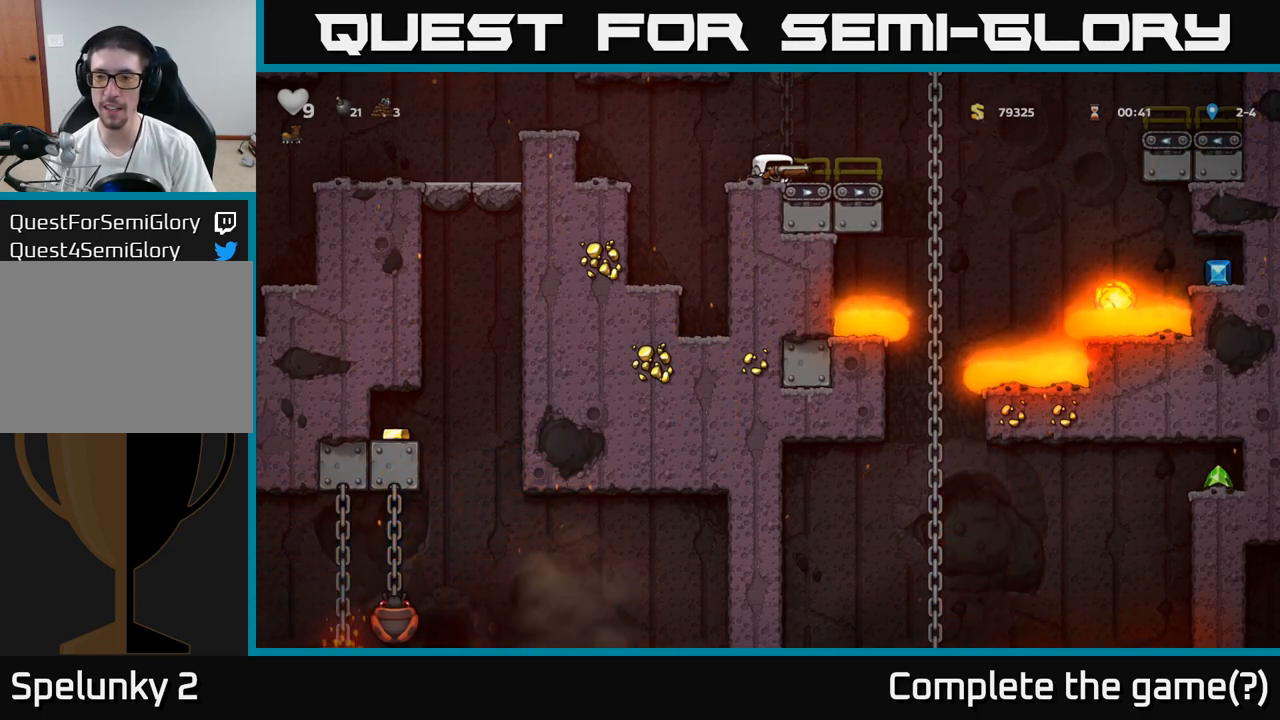
{"buttons": [], "left_stick": "down", "events": []}
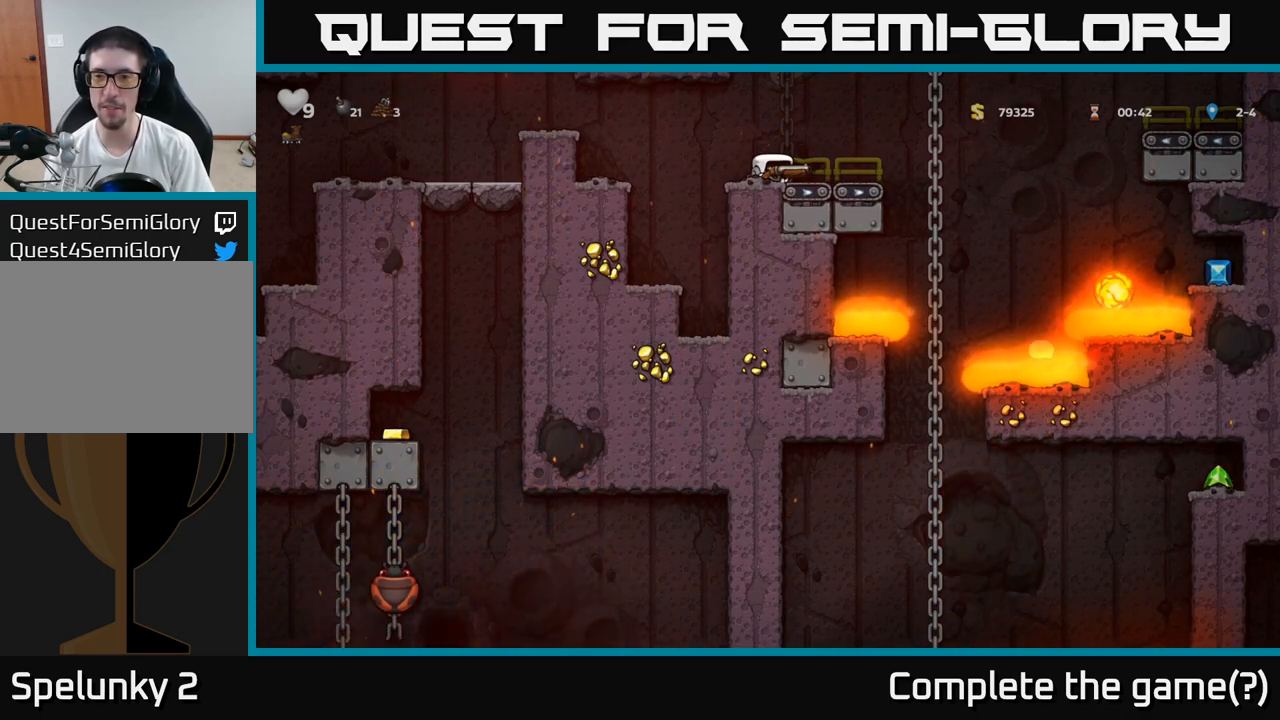
{"buttons": [], "left_stick": "down", "events": []}
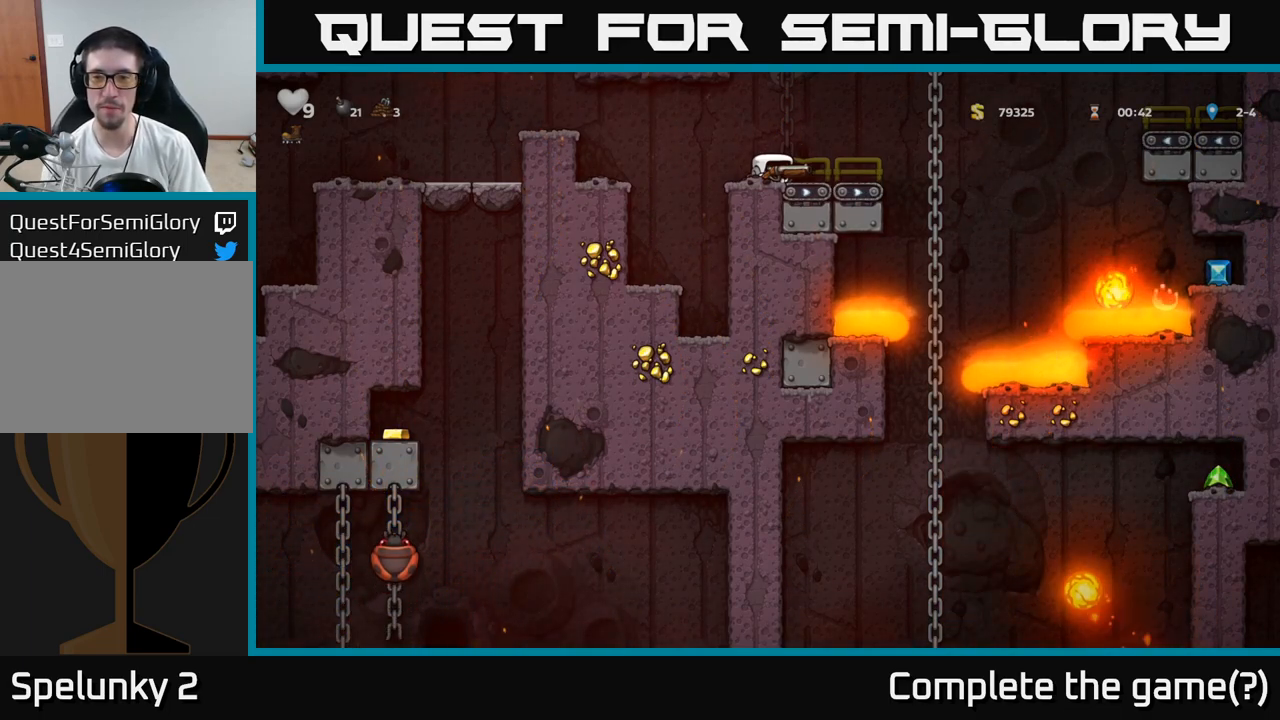
{"buttons": [], "left_stick": "down", "events": []}
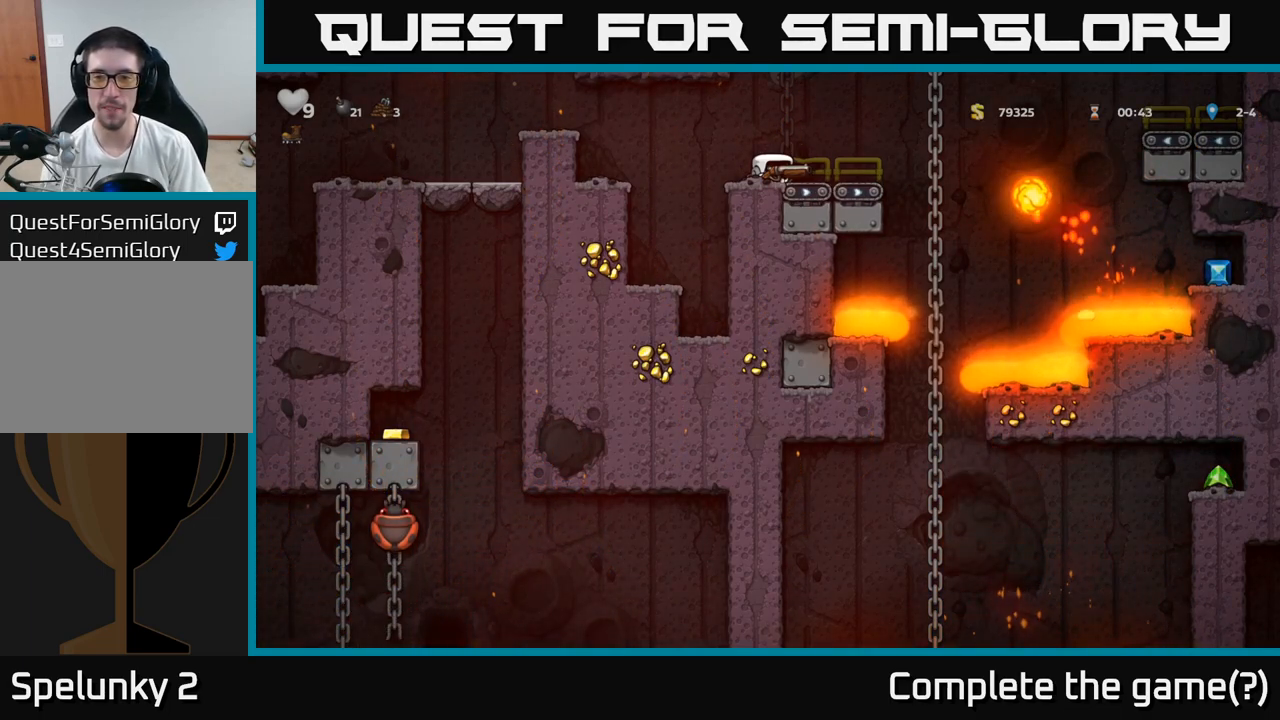
{"buttons": [], "left_stick": "down", "events": []}
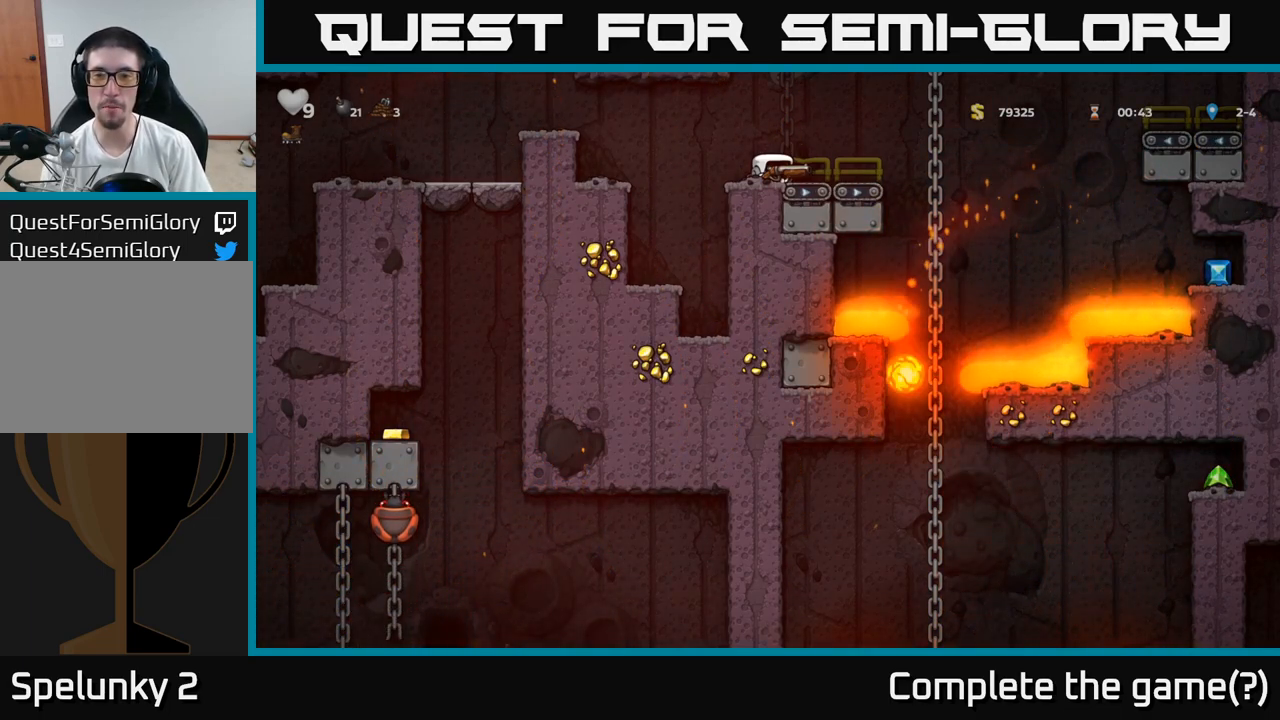
{"buttons": [], "left_stick": "down", "events": []}
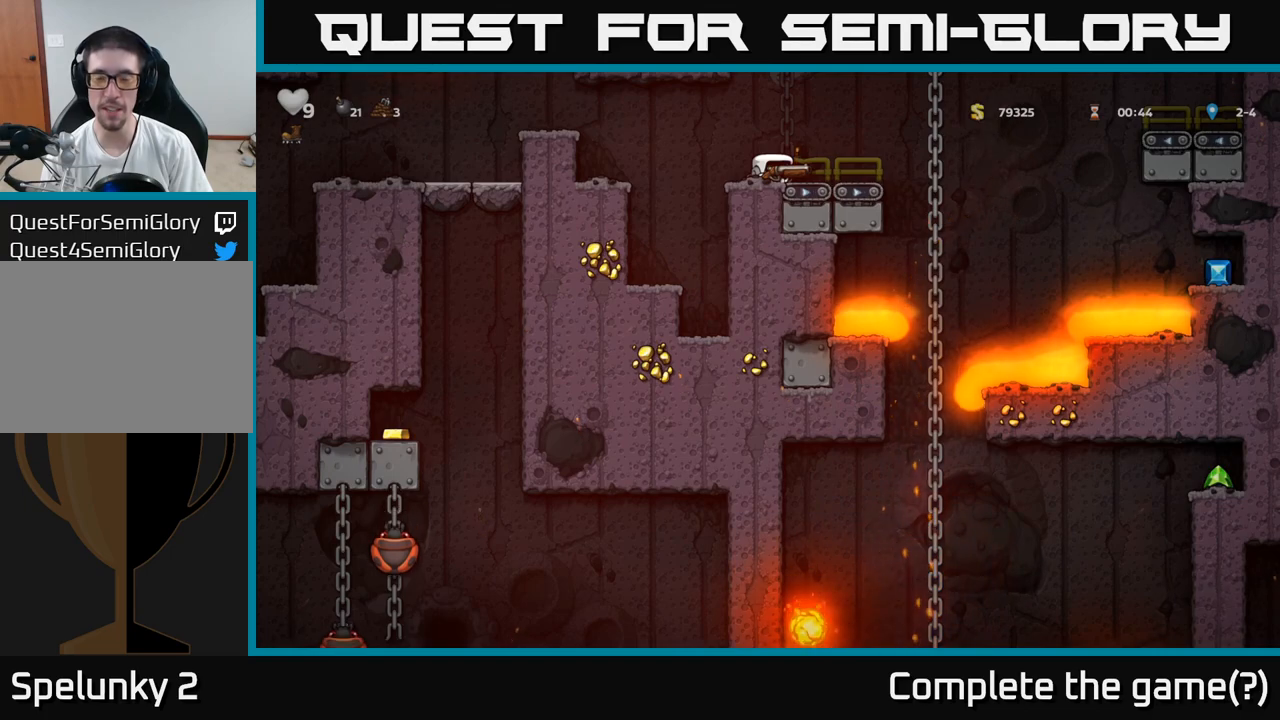
{"buttons": [], "left_stick": "down", "events": []}
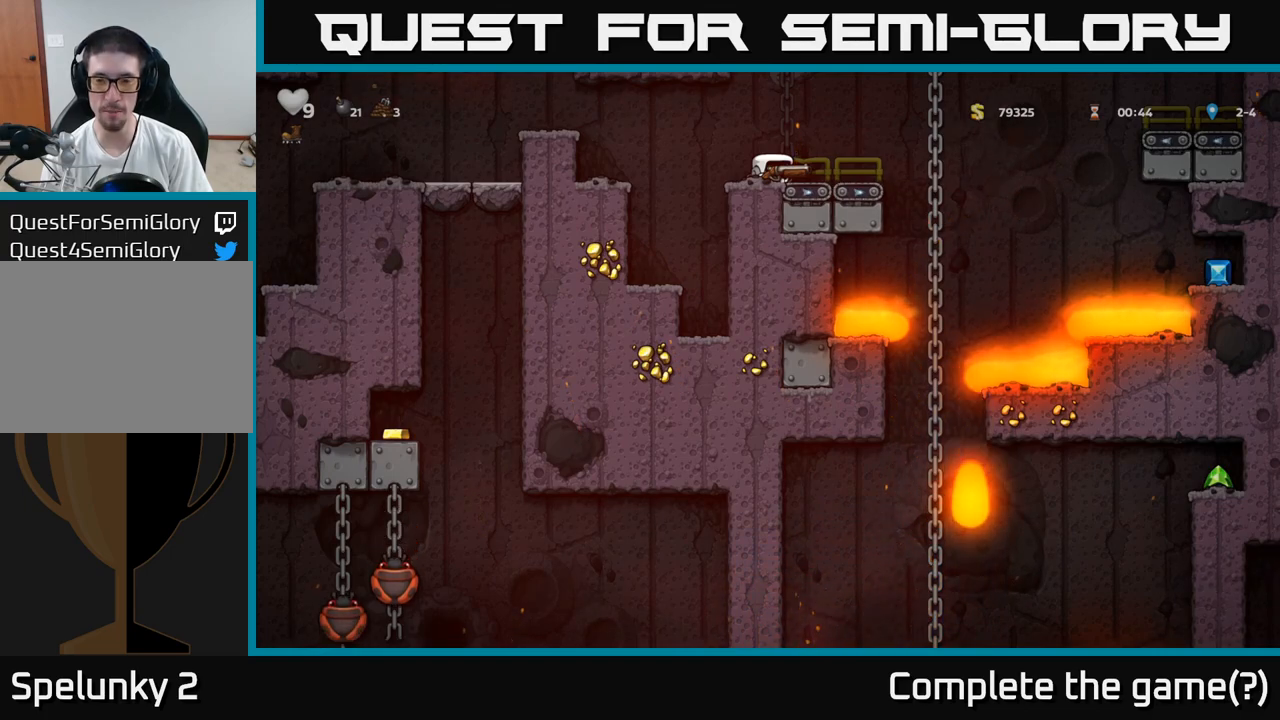
{"buttons": [], "left_stick": "down", "events": []}
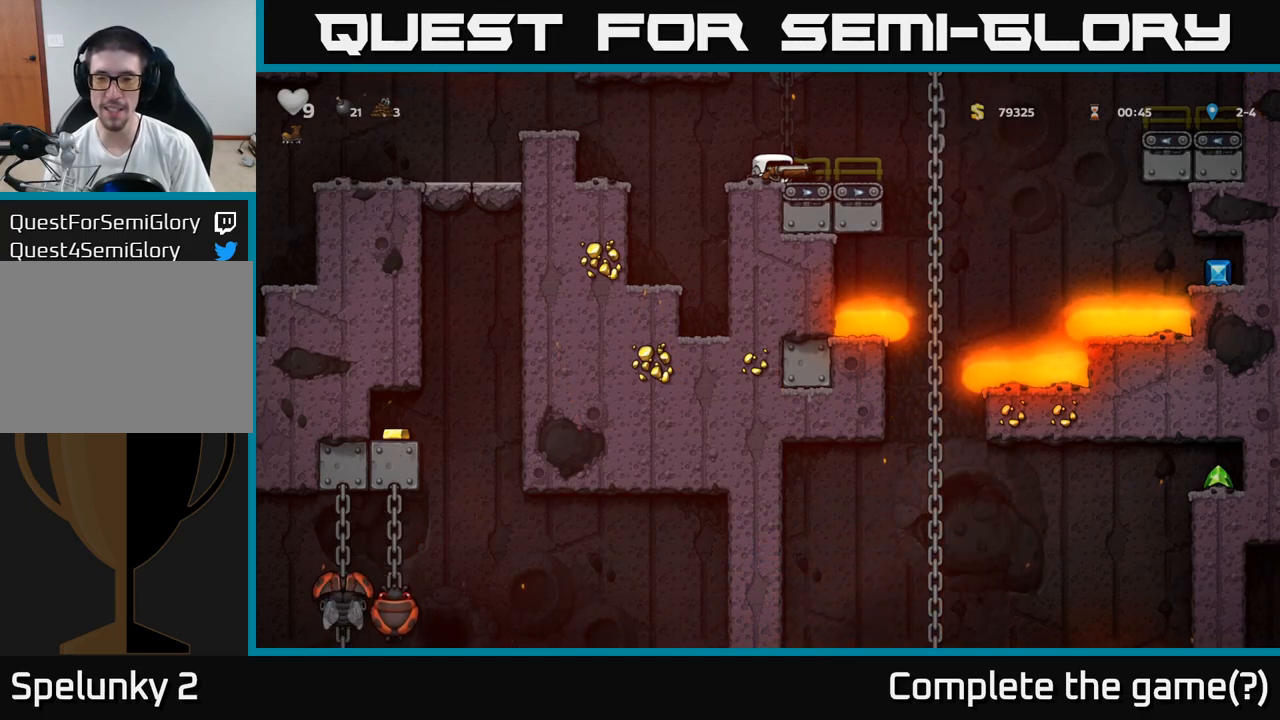
{"buttons": [], "left_stick": "down", "events": []}
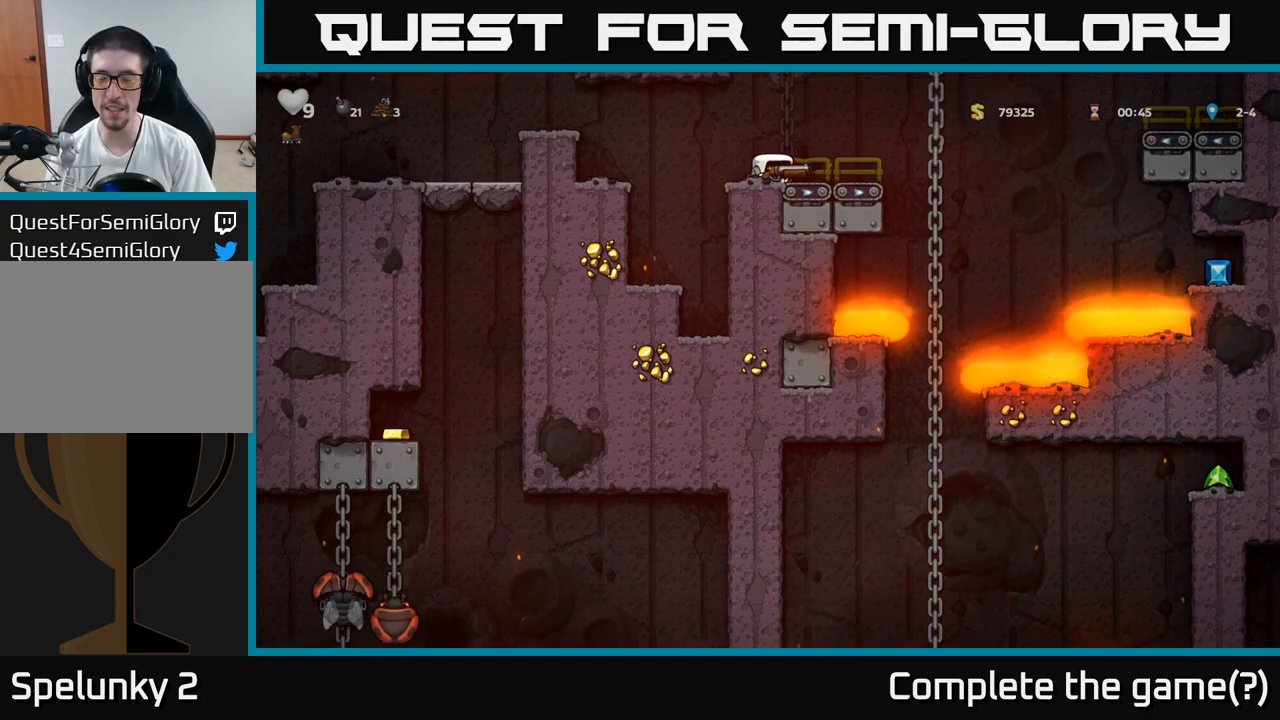
{"buttons": [], "left_stick": "down", "events": []}
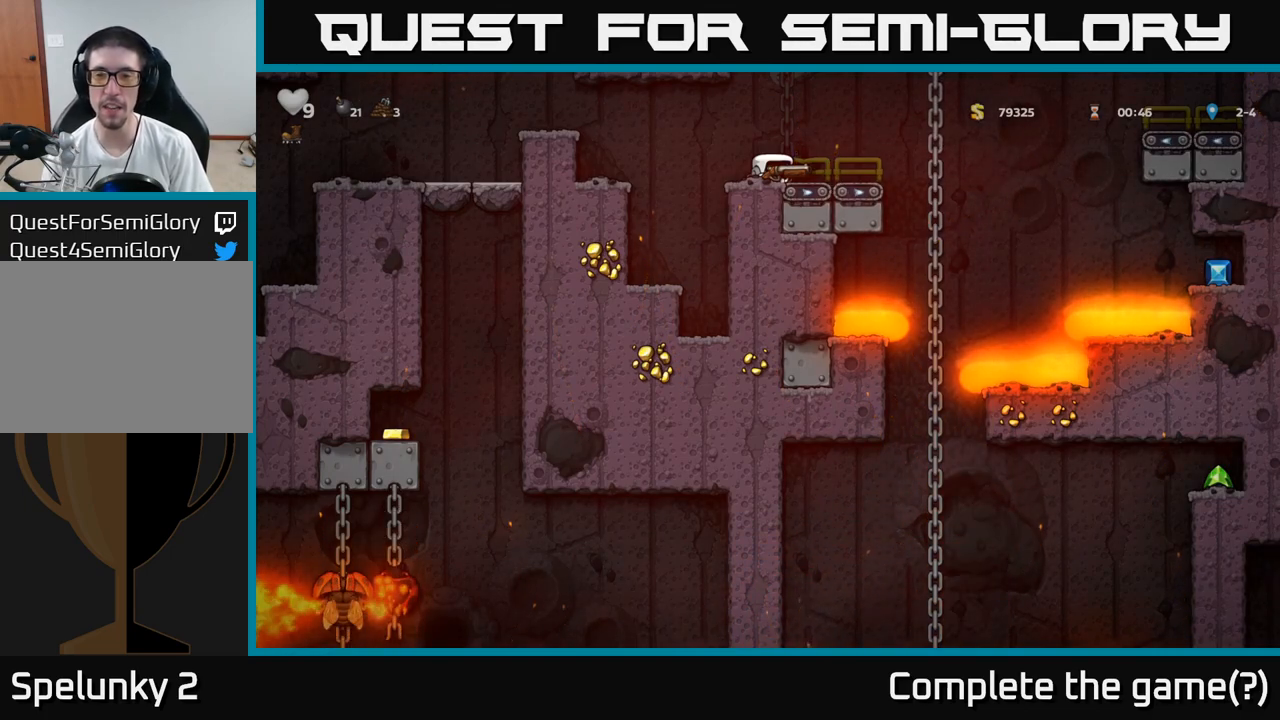
{"buttons": [], "left_stick": "down", "events": []}
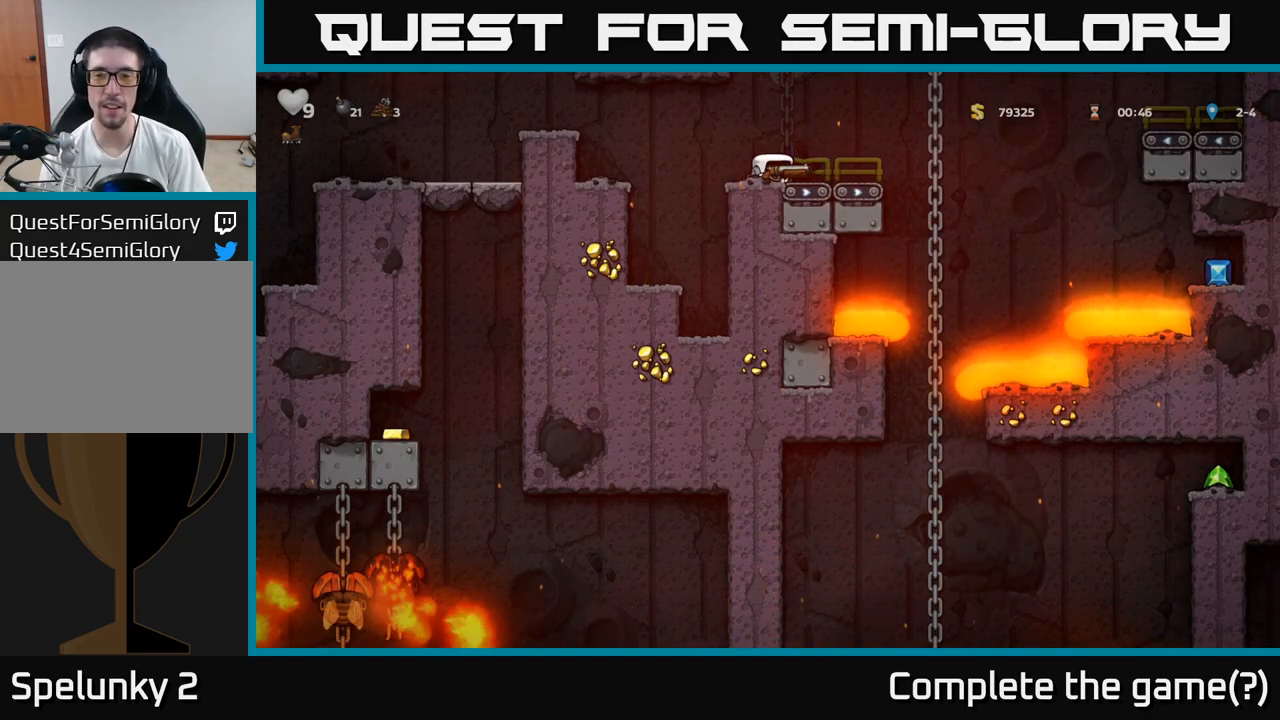
{"buttons": [], "left_stick": "down", "events": []}
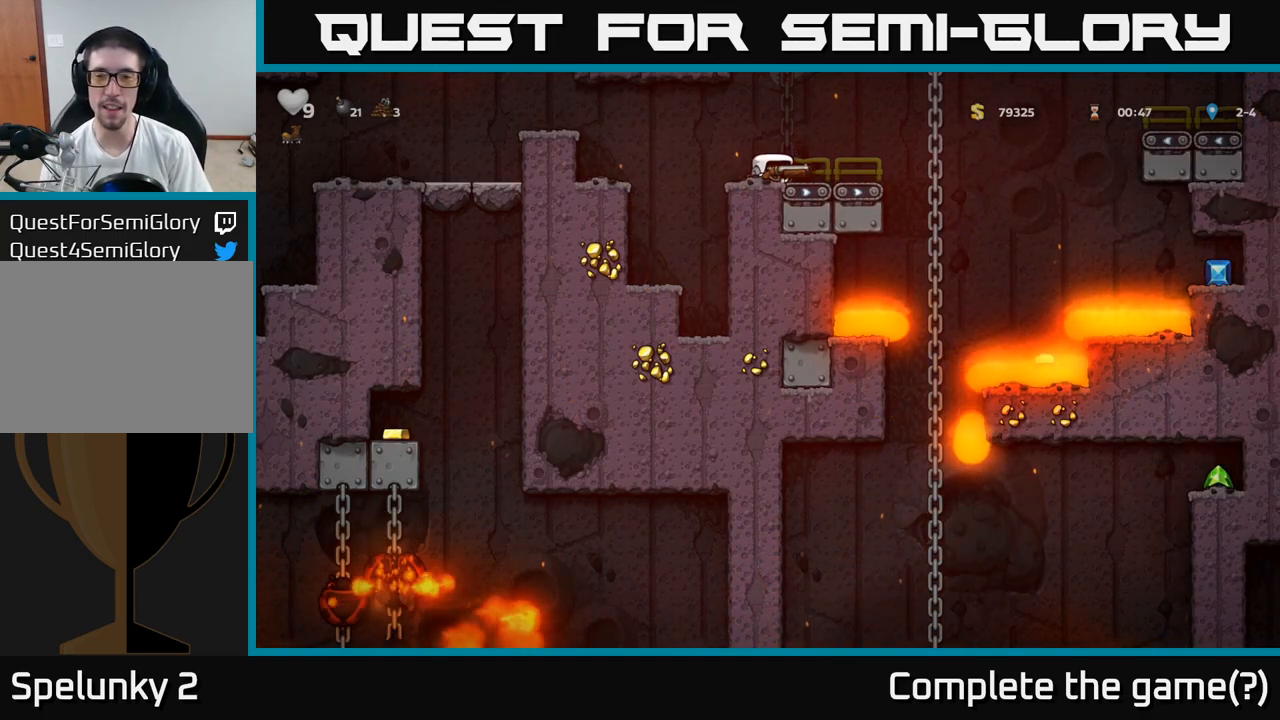
{"buttons": [], "left_stick": "down", "events": []}
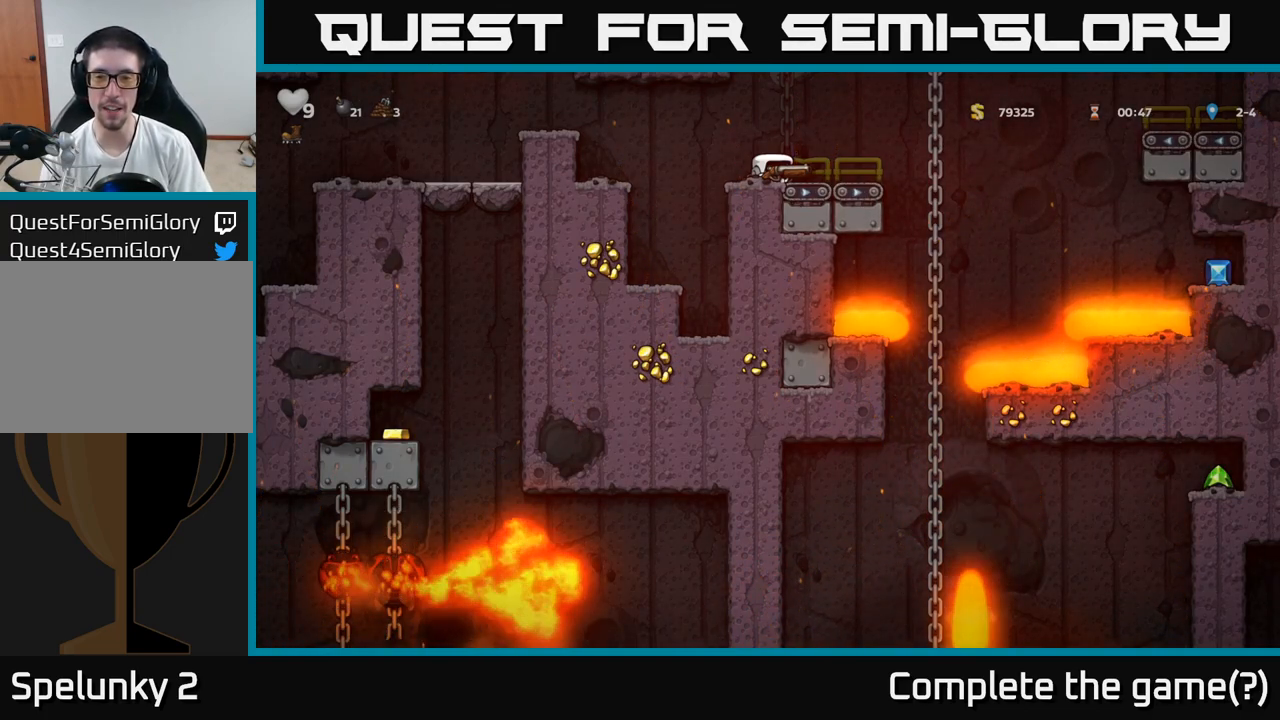
{"buttons": [], "left_stick": "down", "events": []}
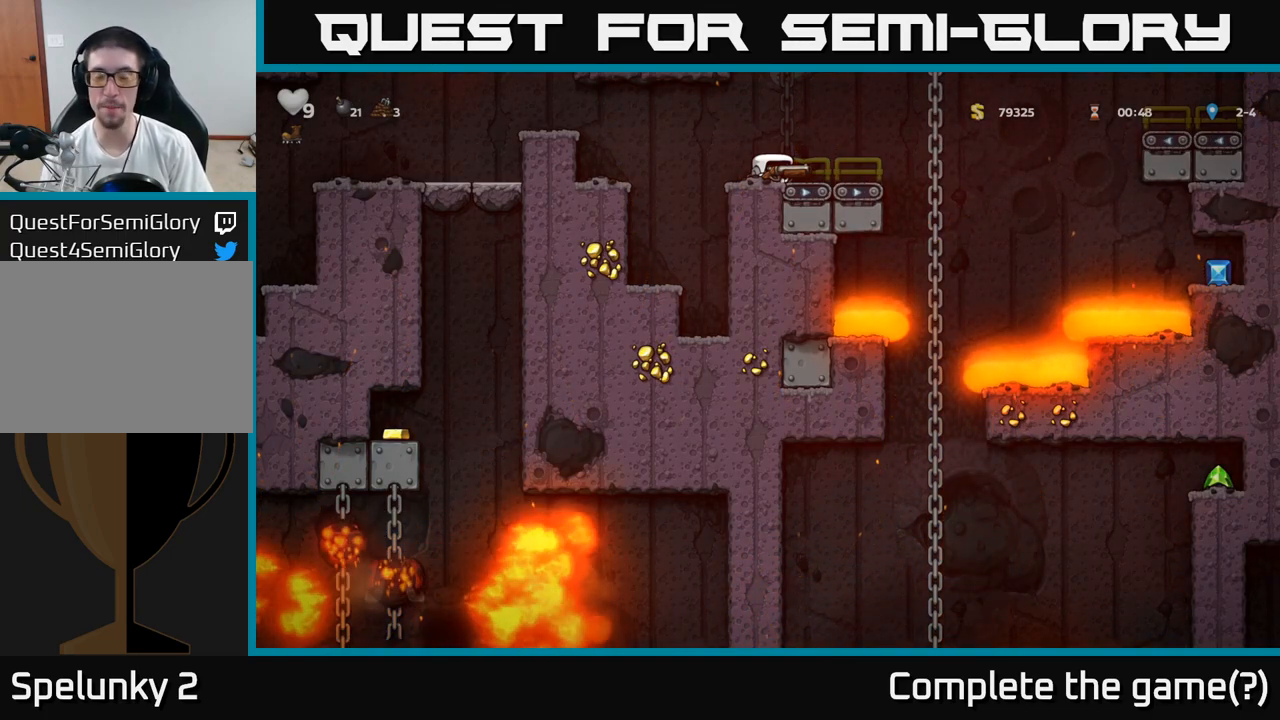
{"buttons": [], "left_stick": "down-left", "events": [[367, "left_stick", "down-left"]]}
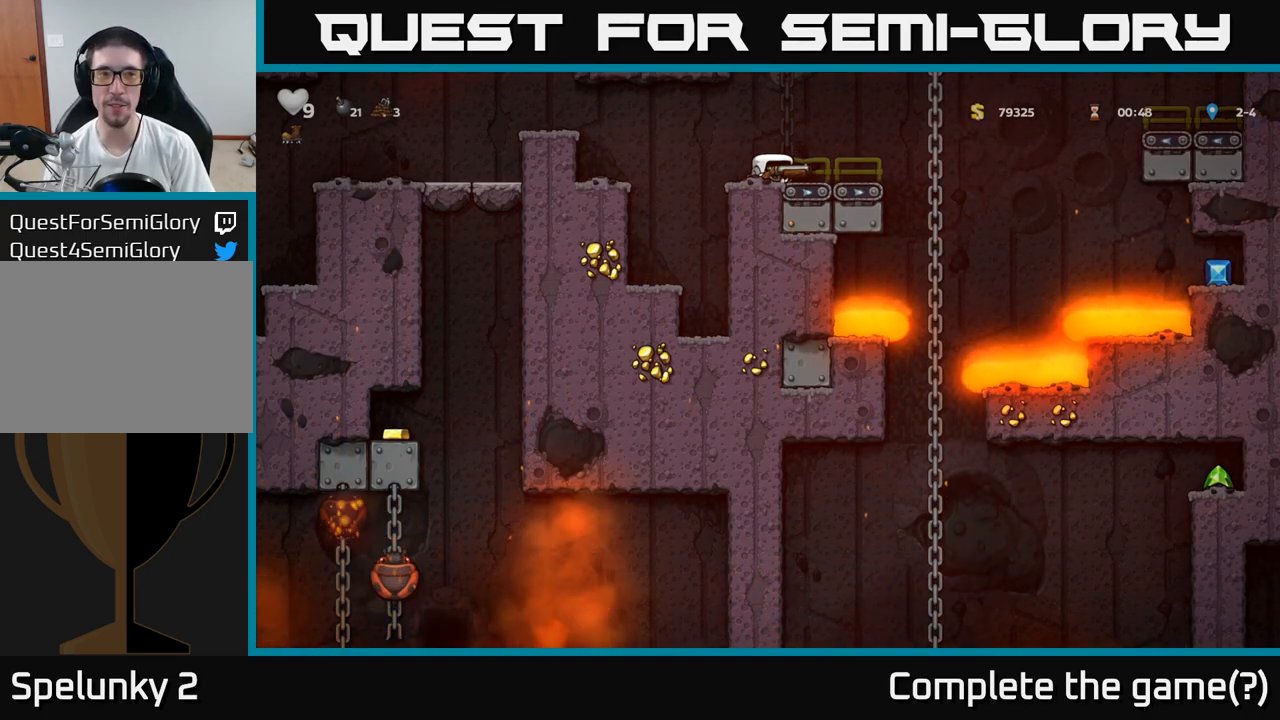
{"buttons": [], "left_stick": "down", "events": [[83, "left_stick", "down"]]}
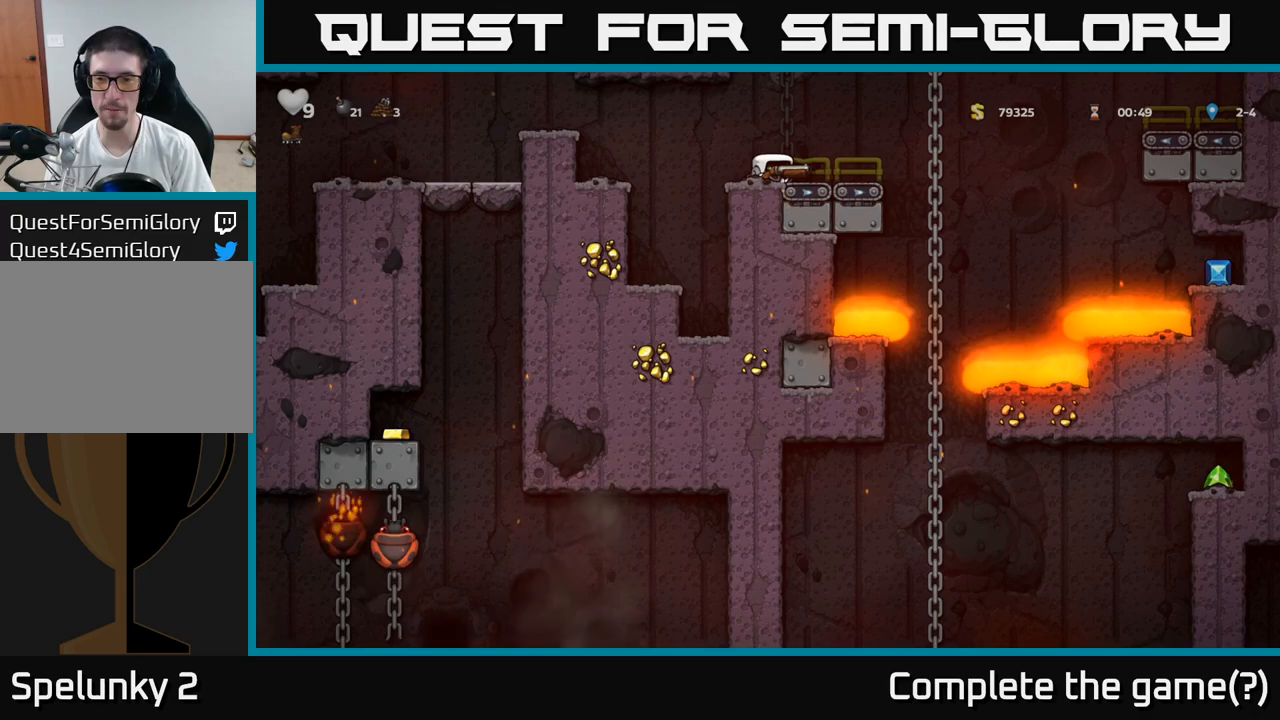
{"buttons": [], "left_stick": "down", "events": []}
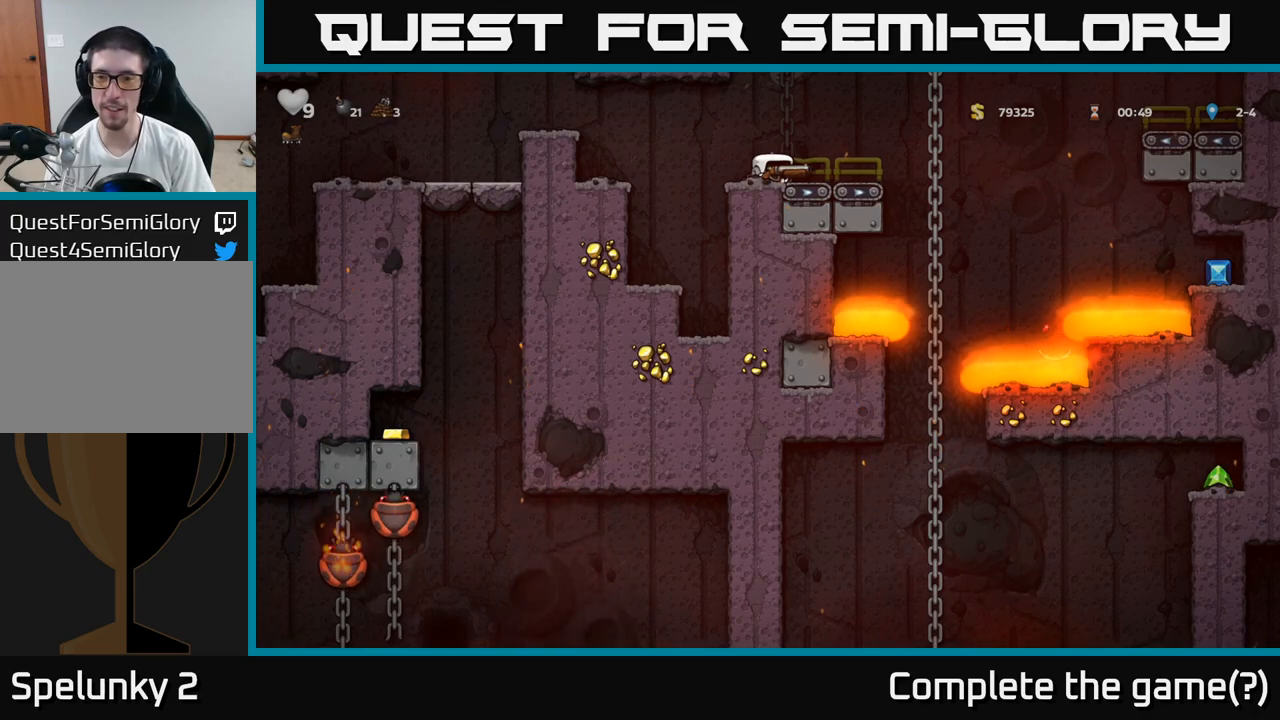
{"buttons": ["A"], "left_stick": "right", "events": [[100, "left_stick", "center"], [317, "left_stick", "right"], [400, "A", "down"]]}
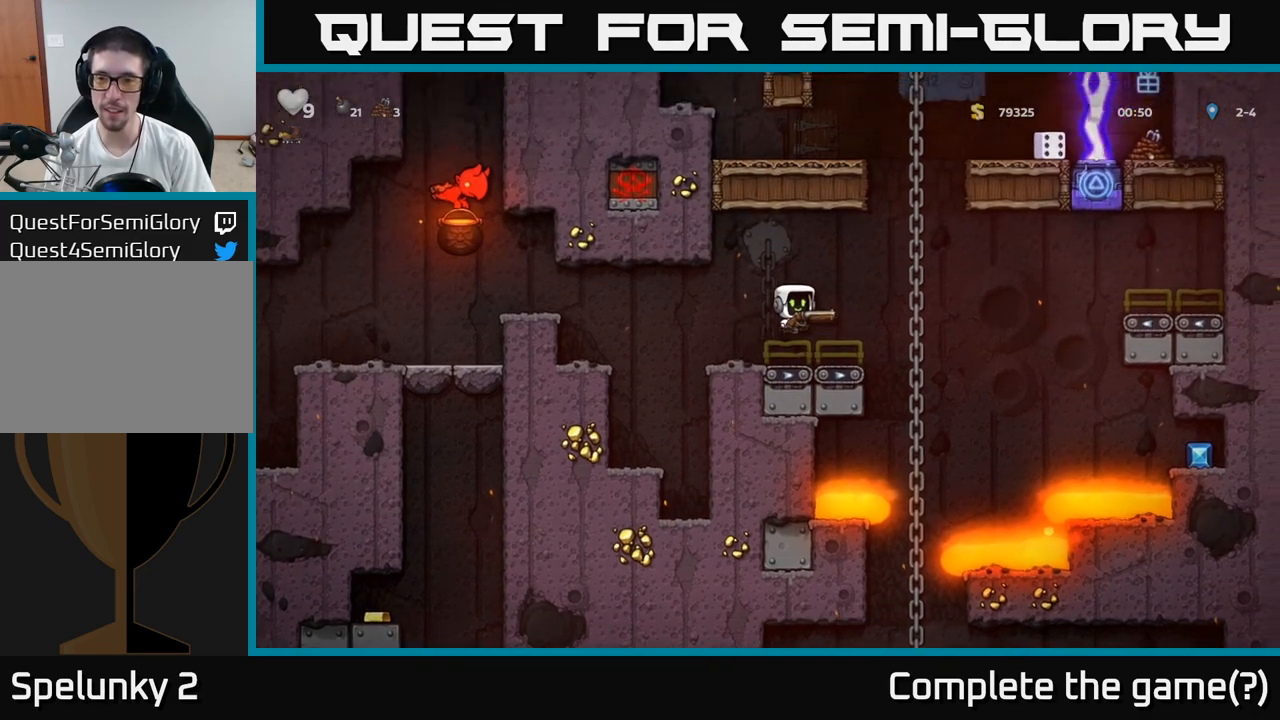
{"buttons": [], "left_stick": "down", "events": [[17, "A", "up"], [233, "left_stick", "up"], [350, "left_stick", "down"]]}
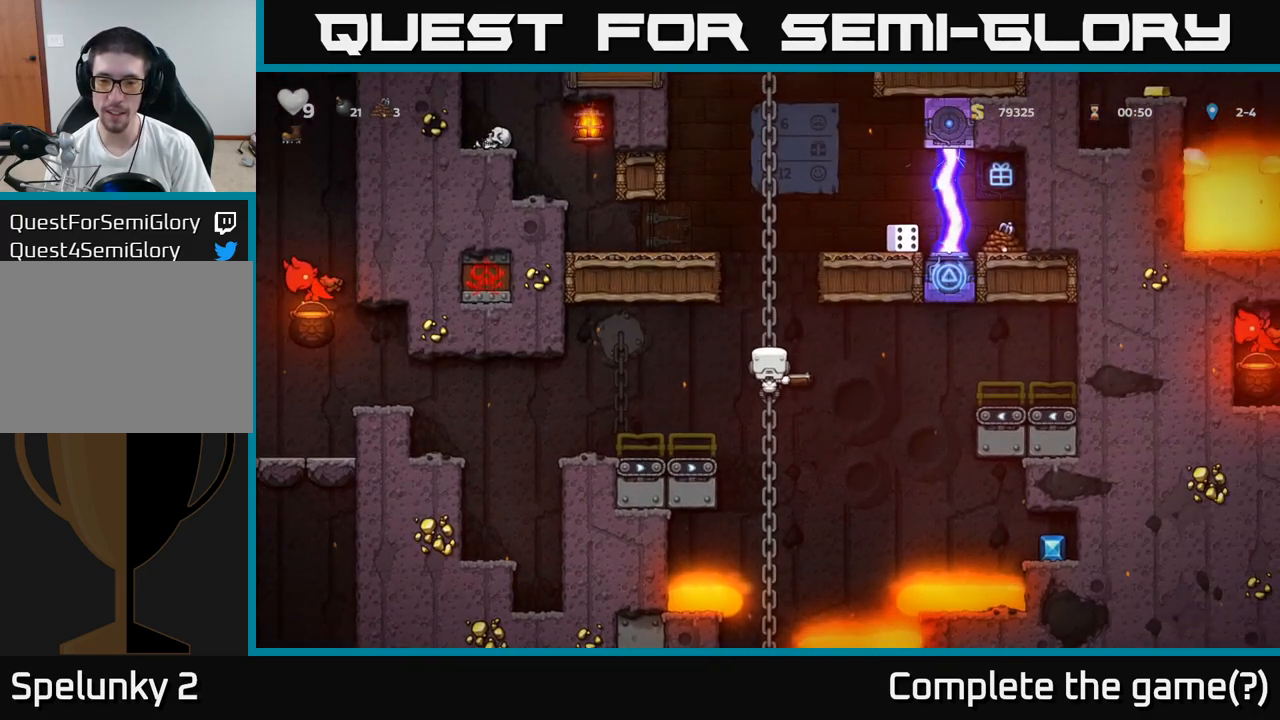
{"buttons": [], "left_stick": "center", "events": [[383, "left_stick", "center"]]}
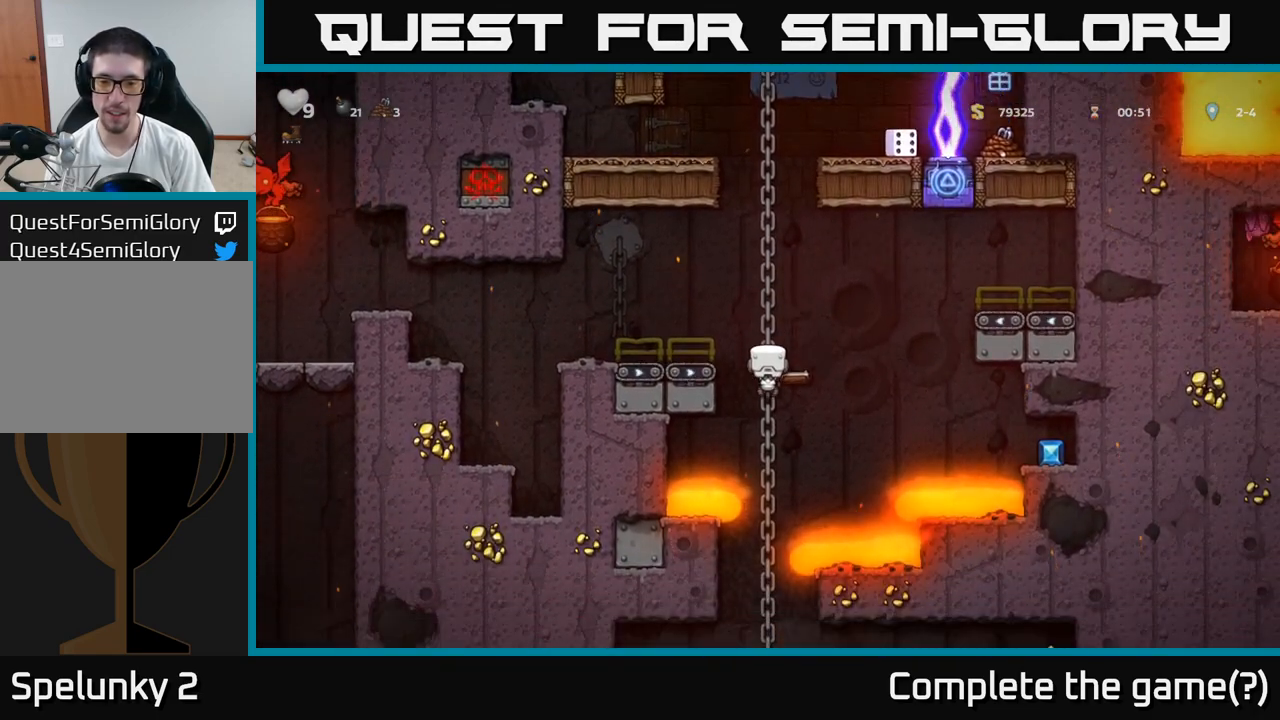
{"buttons": [], "left_stick": "down", "events": [[400, "left_stick", "down"]]}
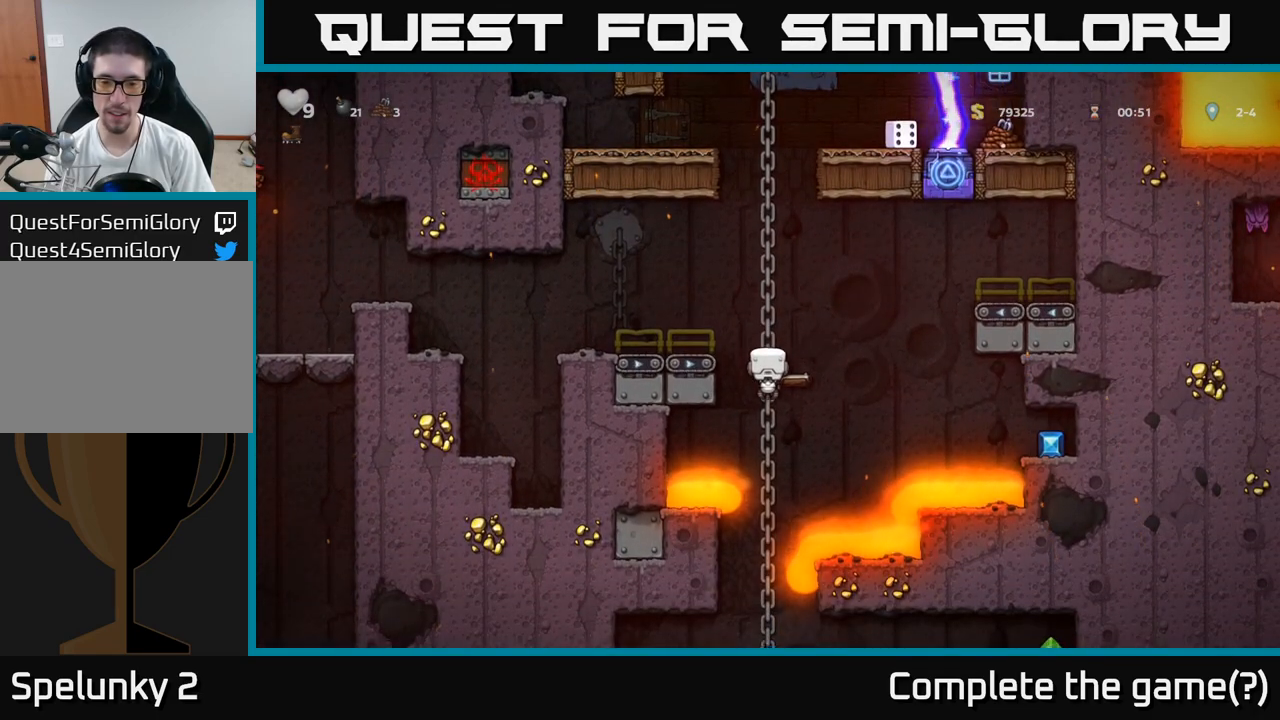
{"buttons": [], "left_stick": "down", "events": []}
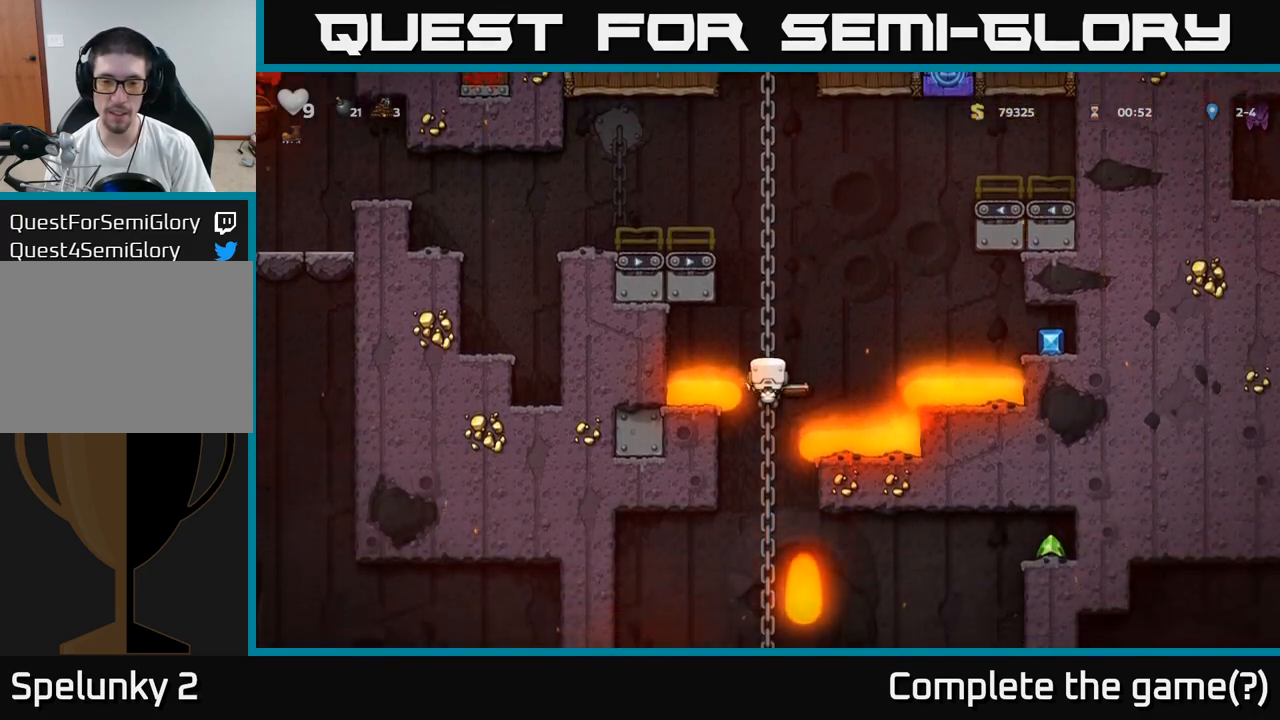
{"buttons": [], "left_stick": "down", "events": []}
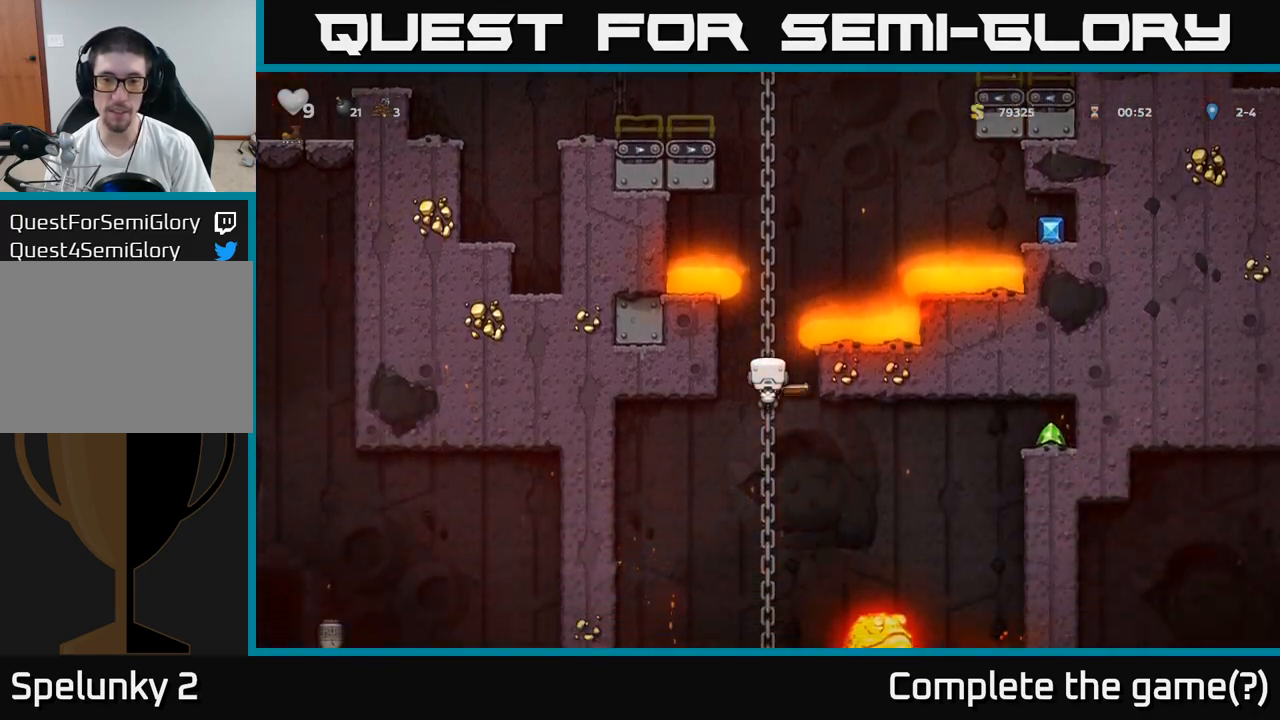
{"buttons": [], "left_stick": "down", "events": []}
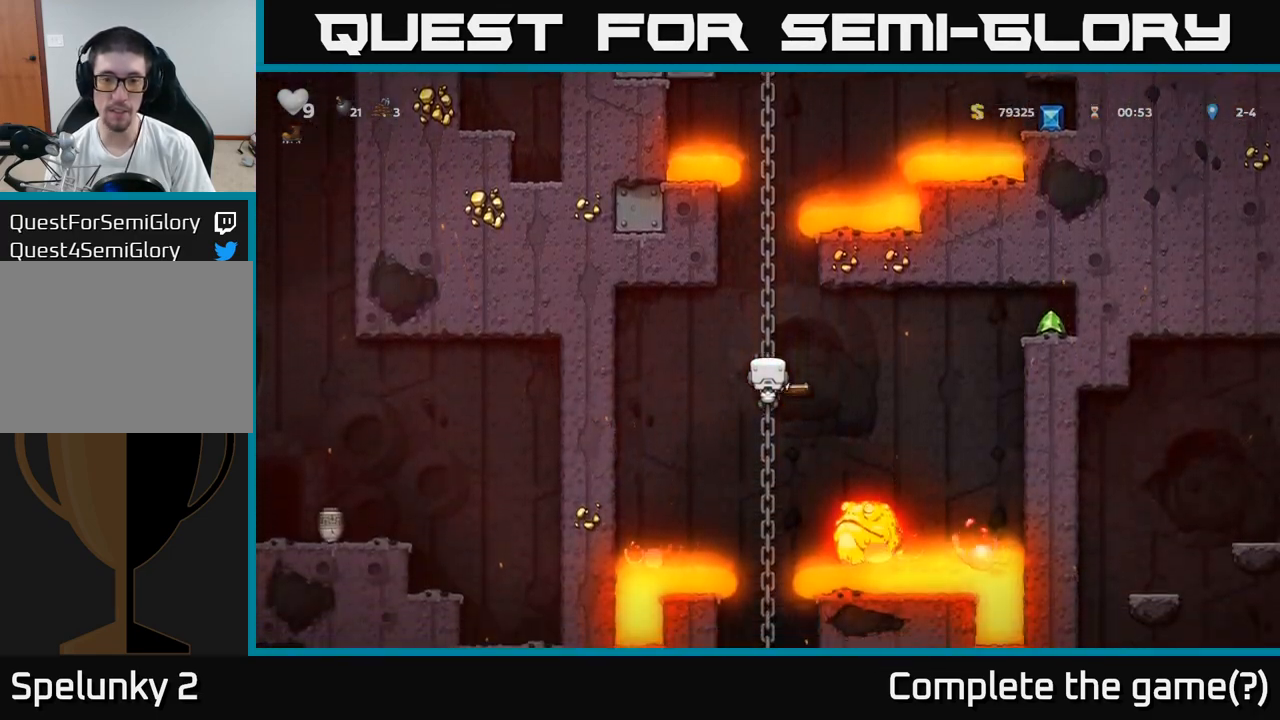
{"buttons": [], "left_stick": "down", "events": [[333, "A", "down"], [400, "A", "up"]]}
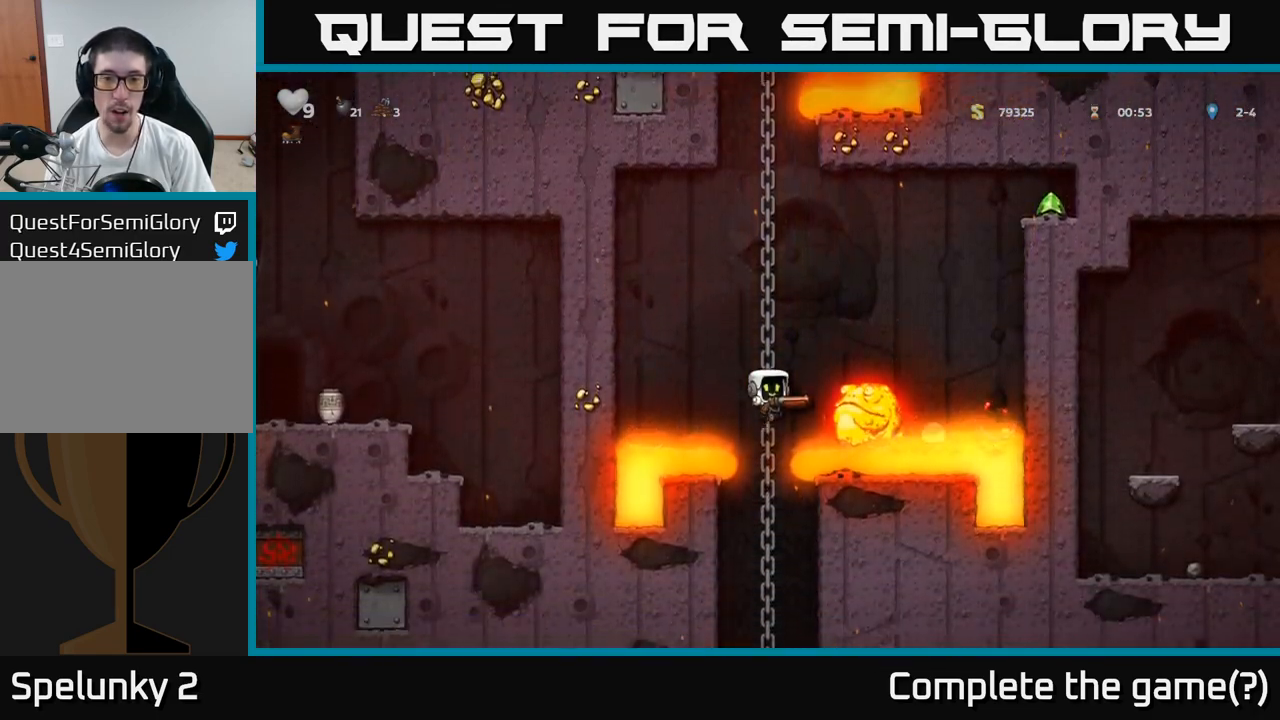
{"buttons": [], "left_stick": "up", "events": [[50, "left_stick", "center"], [383, "left_stick", "up"]]}
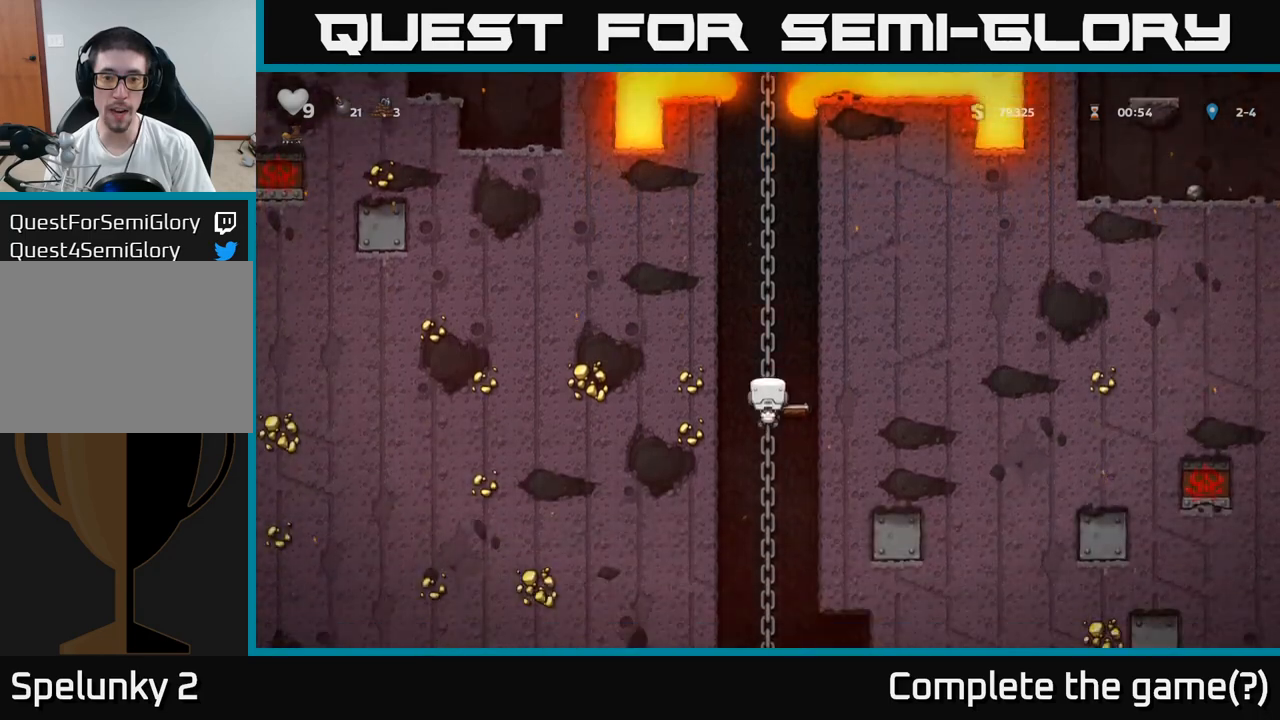
{"buttons": [], "left_stick": "center", "events": [[33, "left_stick", "down"], [83, "A", "down"], [167, "A", "up"], [350, "left_stick", "center"]]}
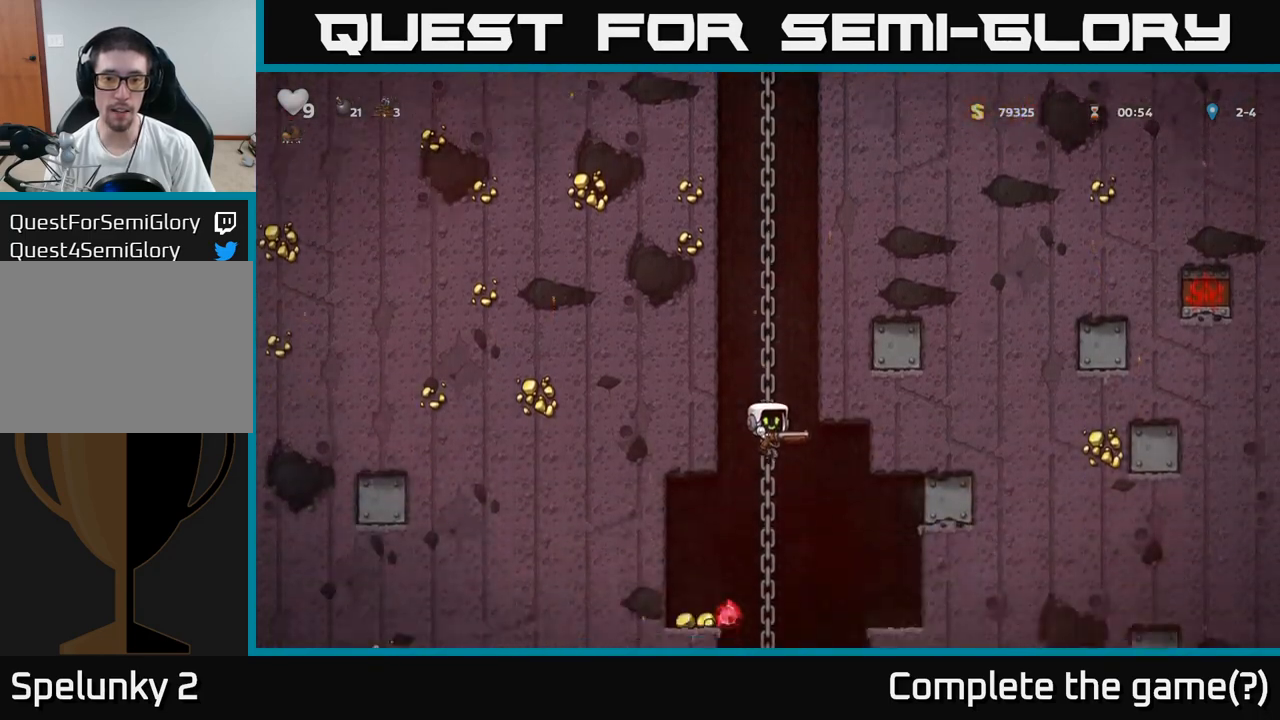
{"buttons": [], "left_stick": "left", "events": [[67, "left_stick", "up"], [233, "left_stick", "down"], [367, "A", "down"], [433, "left_stick", "left"], [450, "A", "up"]]}